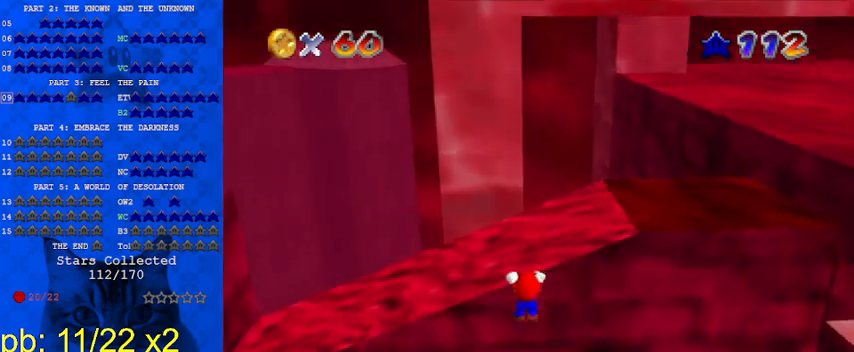
Gameplay with keyboard; each line is a JSON object with the keys held at the frame after it. "events" lists presses ("down") and releases ("up") of "a", "c", "ctrl", "d", "down", "left", "return", "right", "s", "shift", "up", "w", "x" and "y" between this image and that frame as [ms after this image, input, new state], when the widget could be followed in between. No other keys are recorded. Mouse input is not recorded.
{"keys": ["left", "up"], "events": [[67, "up", "down"]]}
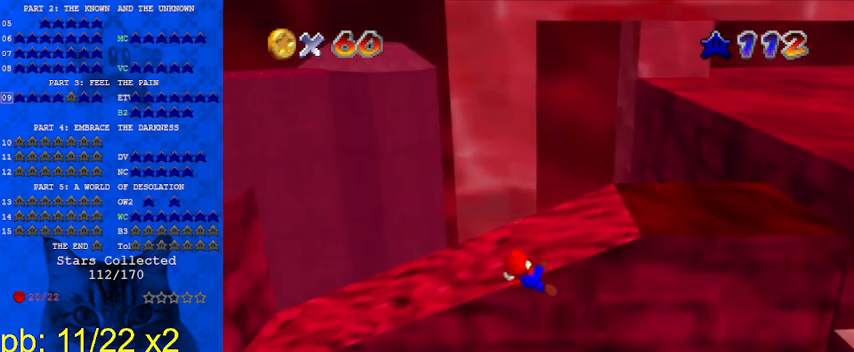
{"keys": ["left", "up"], "events": []}
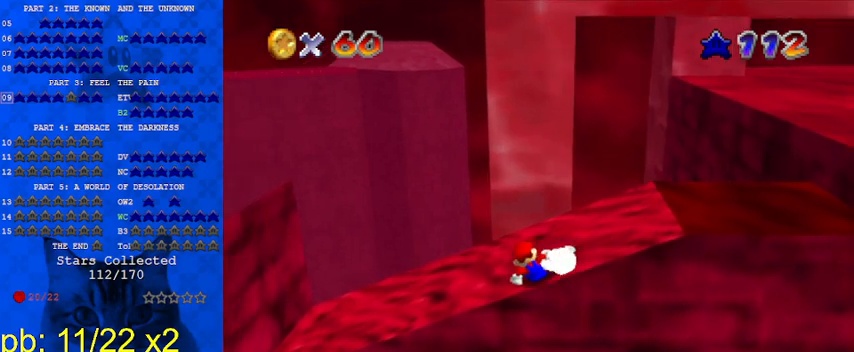
{"keys": ["right", "shift", "up", "y"], "events": [[33, "up", "up"], [200, "left", "up"], [200, "shift", "down"], [200, "y", "down"], [267, "right", "down"], [300, "y", "up"], [367, "shift", "up"], [400, "shift", "down"], [400, "y", "down"], [500, "up", "down"]]}
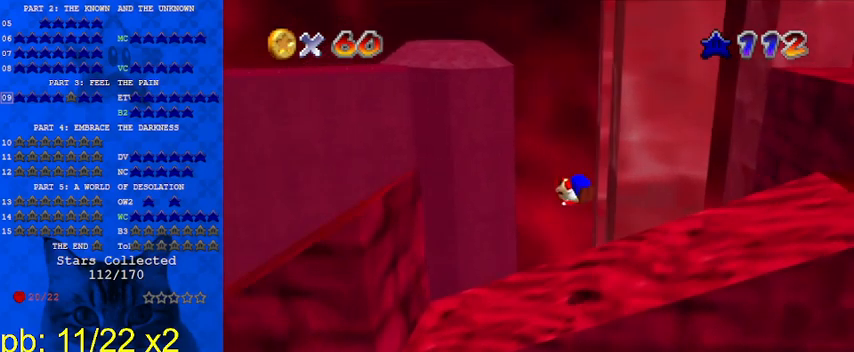
{"keys": ["a", "right"], "events": [[33, "shift", "up"], [33, "y", "up"], [100, "up", "up"], [233, "down", "down"], [333, "down", "up"], [500, "a", "down"]]}
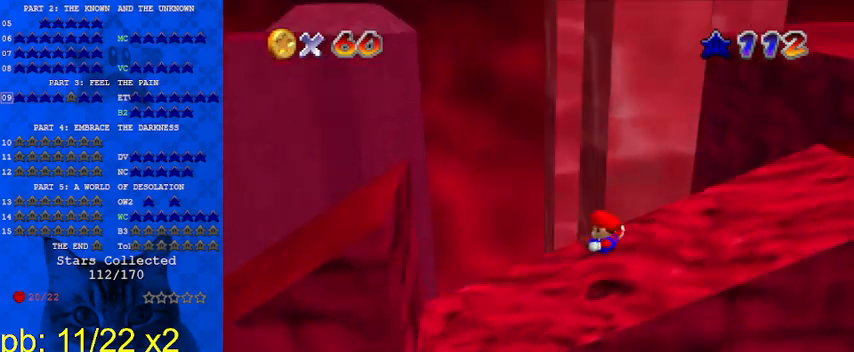
{"keys": ["a", "right", "shift"], "events": [[100, "a", "up"], [333, "shift", "down"], [367, "up", "down"], [467, "a", "down"], [467, "up", "up"]]}
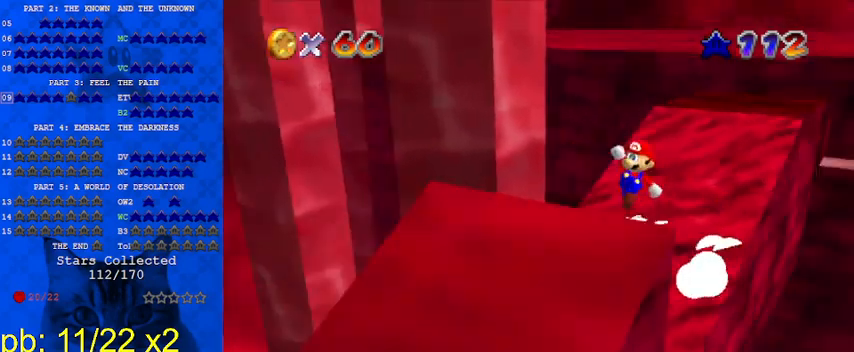
{"keys": ["up"], "events": [[33, "a", "up"], [100, "up", "down"], [167, "right", "up"], [200, "up", "up"], [300, "ctrl", "down"], [300, "shift", "up"], [400, "ctrl", "up"], [467, "up", "down"]]}
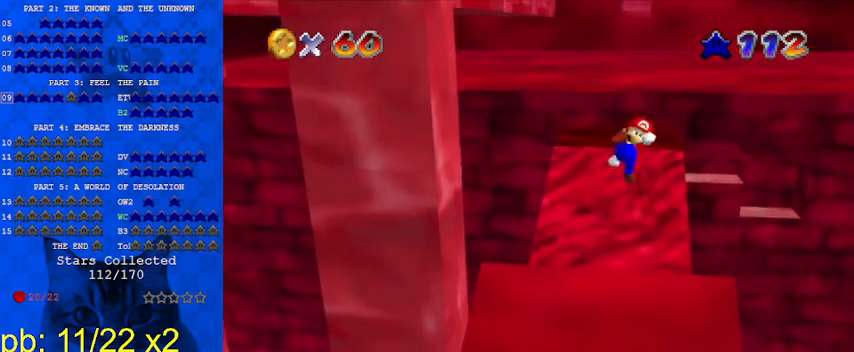
{"keys": ["up"], "events": [[300, "left", "down"], [433, "left", "up"]]}
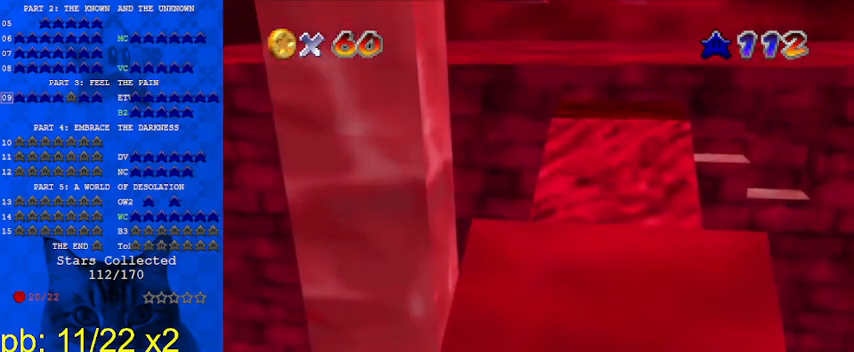
{"keys": ["ctrl", "right", "up"], "events": [[167, "shift", "down"], [267, "right", "down"], [367, "shift", "up"], [500, "ctrl", "down"]]}
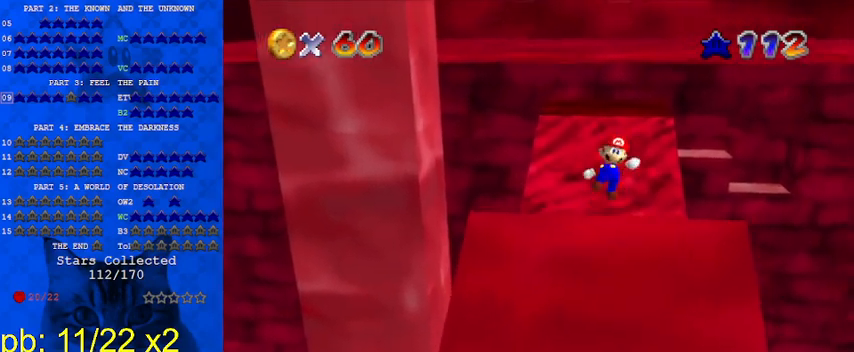
{"keys": ["up"], "events": [[100, "ctrl", "up"], [100, "right", "up"], [367, "left", "down"], [500, "left", "up"]]}
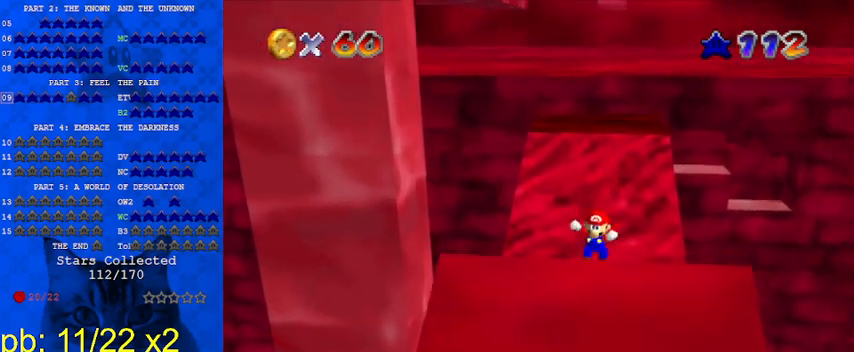
{"keys": ["ctrl", "right", "shift", "up"], "events": [[233, "shift", "down"], [467, "ctrl", "down"], [467, "right", "down"]]}
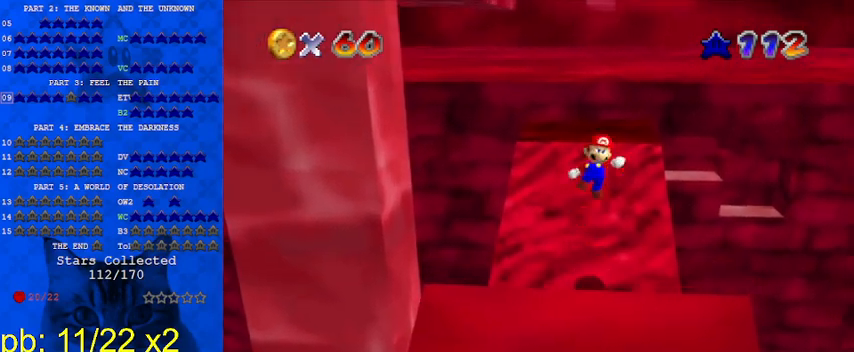
{"keys": ["up"], "events": [[33, "right", "up"], [33, "shift", "up"], [33, "up", "up"], [67, "ctrl", "up"], [200, "up", "down"]]}
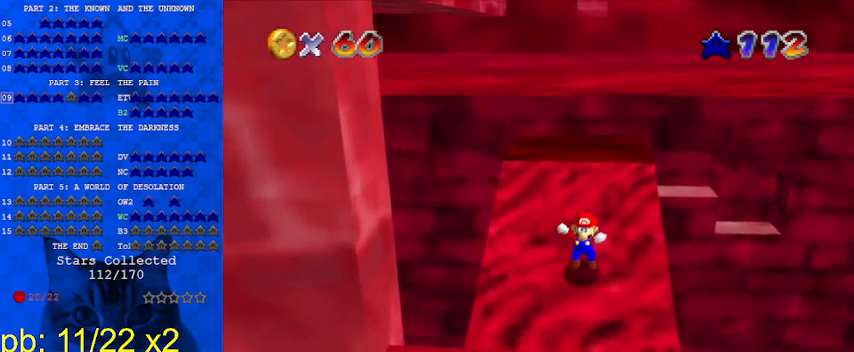
{"keys": ["ctrl"], "events": [[267, "shift", "down"], [400, "right", "down"], [433, "ctrl", "down"], [433, "up", "up"], [500, "right", "up"], [500, "shift", "up"]]}
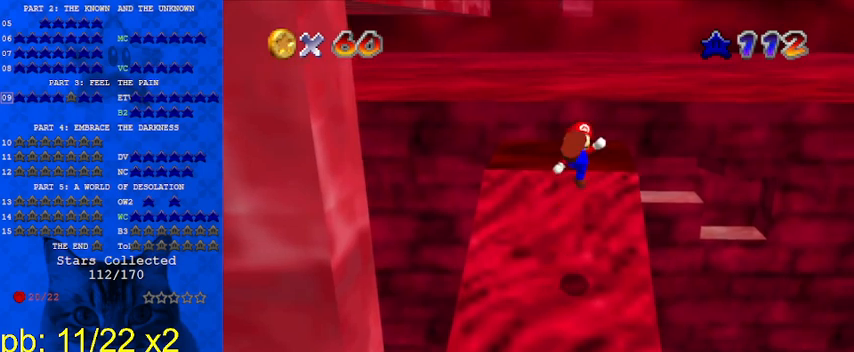
{"keys": [], "events": [[33, "ctrl", "up"], [233, "up", "down"], [267, "right", "down"], [367, "right", "up"], [500, "up", "up"]]}
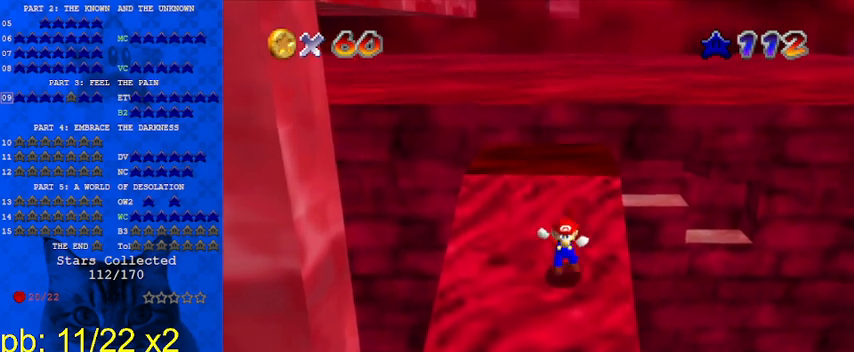
{"keys": ["up"], "events": [[233, "shift", "down"], [267, "up", "down"], [367, "right", "down"], [433, "ctrl", "down"], [467, "right", "up"], [500, "ctrl", "up"], [500, "shift", "up"]]}
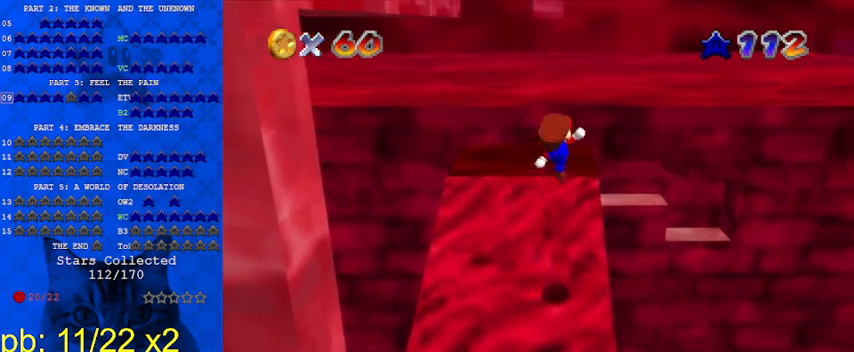
{"keys": [], "events": [[67, "up", "up"], [167, "d", "down"], [200, "d", "up"], [300, "d", "down"], [333, "d", "up"]]}
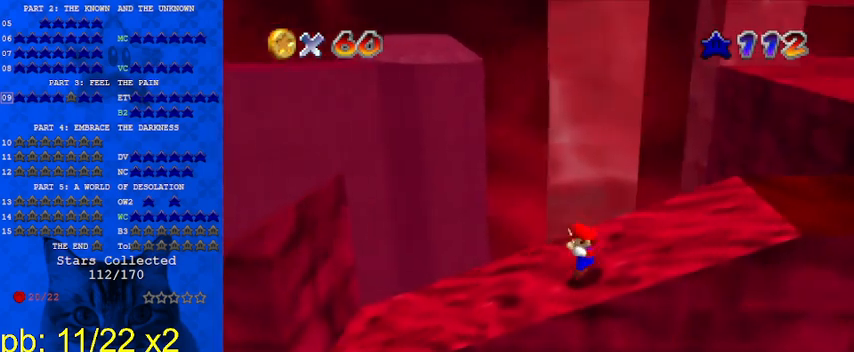
{"keys": ["ctrl"], "events": [[200, "shift", "down"], [267, "right", "down"], [333, "shift", "up"], [433, "right", "up"], [500, "ctrl", "down"]]}
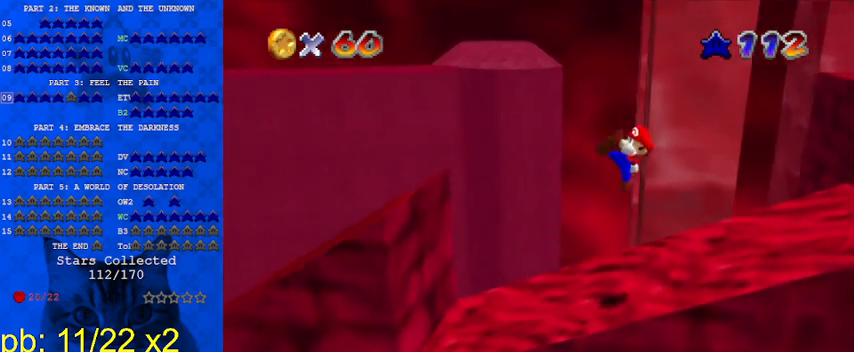
{"keys": [], "events": [[67, "ctrl", "up"], [67, "down", "down"], [133, "down", "up"], [367, "down", "down"], [400, "down", "up"]]}
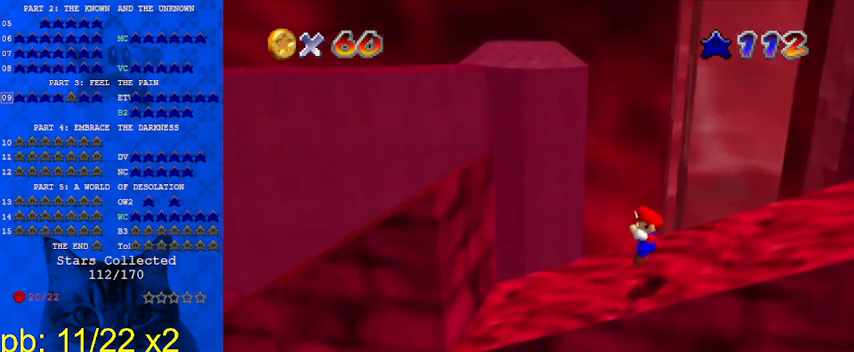
{"keys": ["left"], "events": [[267, "left", "down"]]}
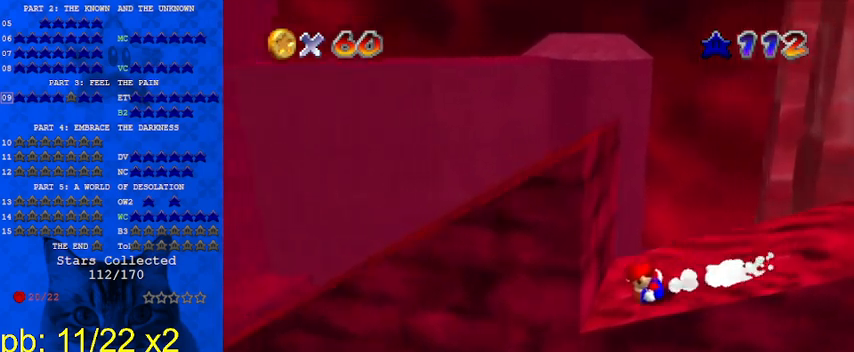
{"keys": ["a", "shift"], "events": [[67, "shift", "down"], [133, "shift", "up"], [200, "left", "up"], [200, "right", "down"], [200, "shift", "down"], [400, "a", "down"], [467, "right", "up"]]}
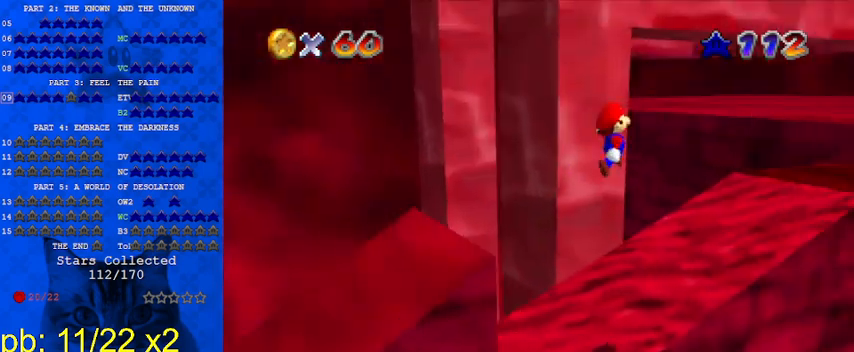
{"keys": ["c", "left", "shift", "up"], "events": [[33, "a", "up"], [33, "left", "down"], [333, "left", "up"], [333, "right", "down"], [333, "up", "down"], [433, "right", "up"], [500, "c", "down"], [500, "left", "down"]]}
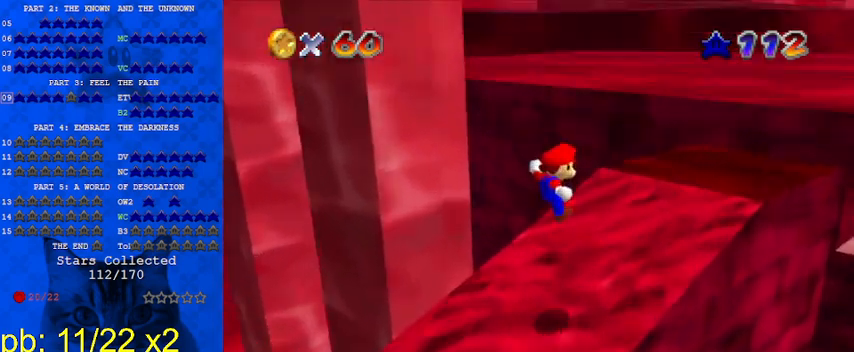
{"keys": ["ctrl", "right", "shift", "up"], "events": [[33, "left", "up"], [33, "right", "down"], [33, "s", "down"], [133, "c", "up"], [133, "s", "up"], [167, "right", "up"], [433, "ctrl", "down"], [500, "right", "down"]]}
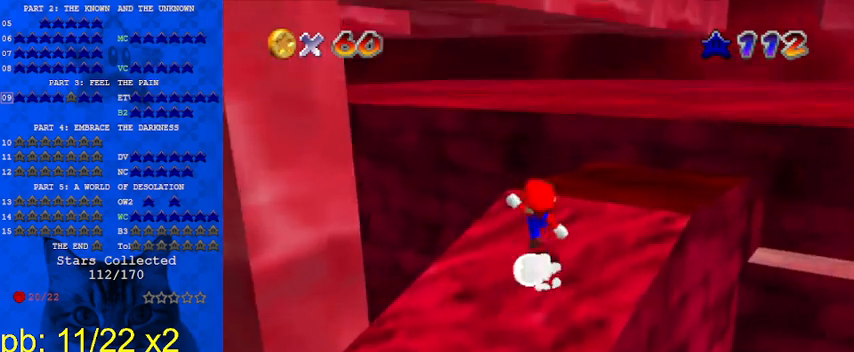
{"keys": ["left", "up"], "events": [[33, "ctrl", "up"], [33, "shift", "up"], [100, "right", "up"], [333, "shift", "down"], [367, "ctrl", "down"], [467, "ctrl", "up"], [467, "left", "down"], [467, "shift", "up"]]}
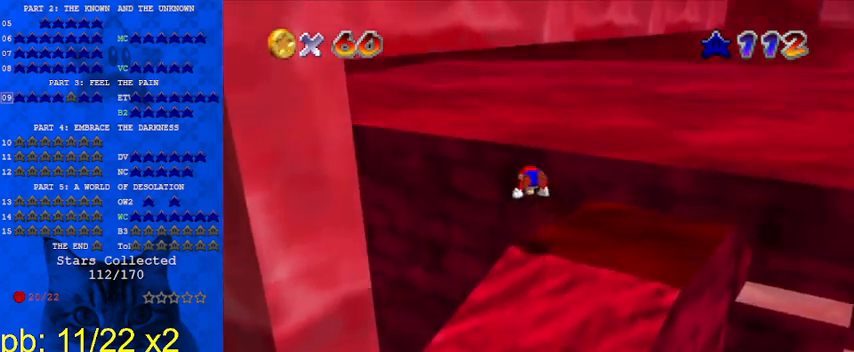
{"keys": ["right"], "events": [[33, "c", "down"], [33, "up", "up"], [133, "c", "up"], [200, "left", "up"], [233, "d", "down"], [267, "right", "down"], [267, "up", "down"], [267, "w", "down"], [367, "d", "up"], [367, "w", "up"], [467, "up", "up"]]}
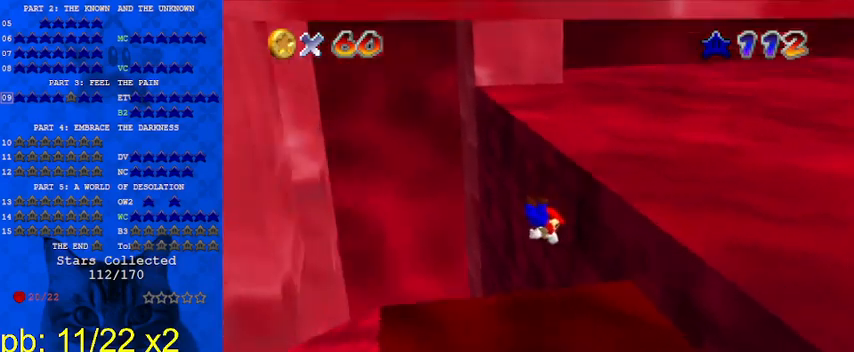
{"keys": ["left"], "events": [[200, "shift", "down"], [233, "left", "down"], [300, "right", "up"], [433, "shift", "up"]]}
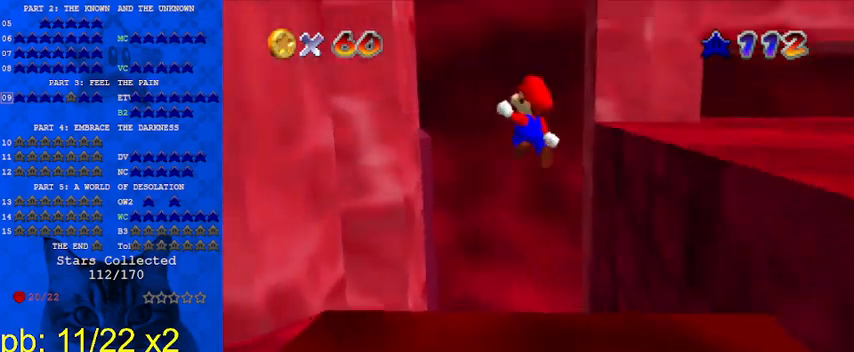
{"keys": ["left", "right", "shift"], "events": [[100, "ctrl", "down"], [200, "ctrl", "up"], [200, "down", "down"], [433, "down", "up"], [500, "right", "down"], [500, "shift", "down"]]}
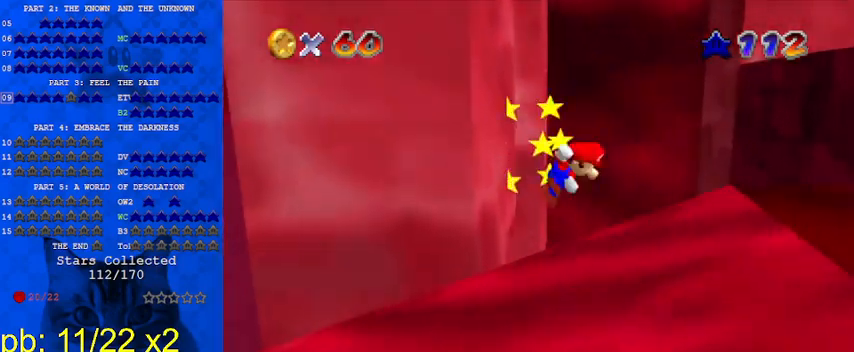
{"keys": ["right", "up"], "events": [[33, "left", "up"], [267, "shift", "up"], [300, "up", "down"], [367, "ctrl", "down"], [433, "ctrl", "up"]]}
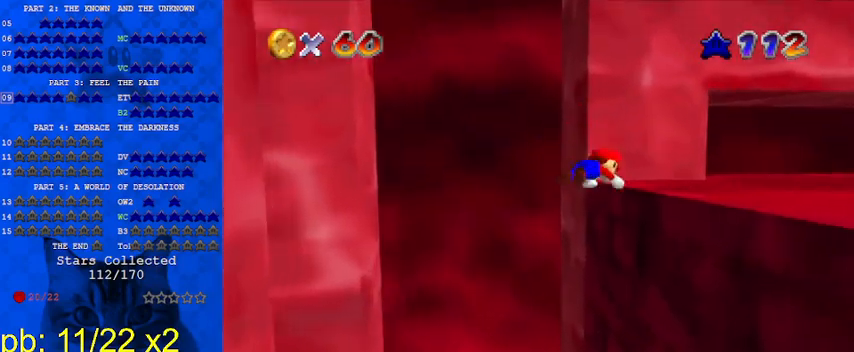
{"keys": ["shift", "up"], "events": [[100, "up", "up"], [267, "left", "down"], [267, "shift", "down"], [333, "right", "up"], [367, "d", "down"], [400, "up", "down"], [467, "d", "up"], [500, "left", "up"]]}
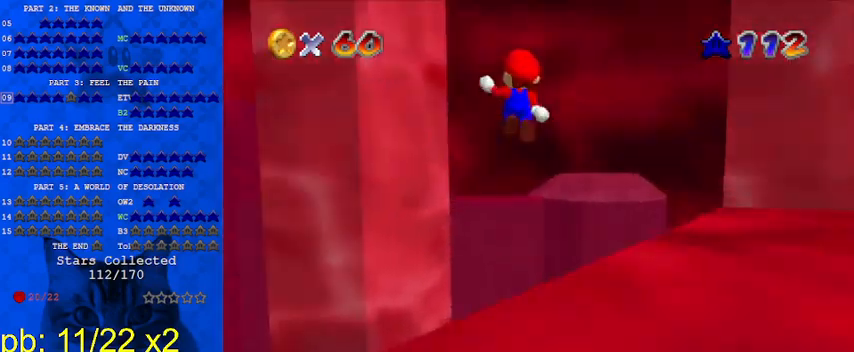
{"keys": ["left"], "events": [[67, "ctrl", "down"], [133, "a", "down"], [233, "ctrl", "up"], [333, "a", "up"], [333, "left", "down"], [333, "shift", "up"], [433, "up", "up"]]}
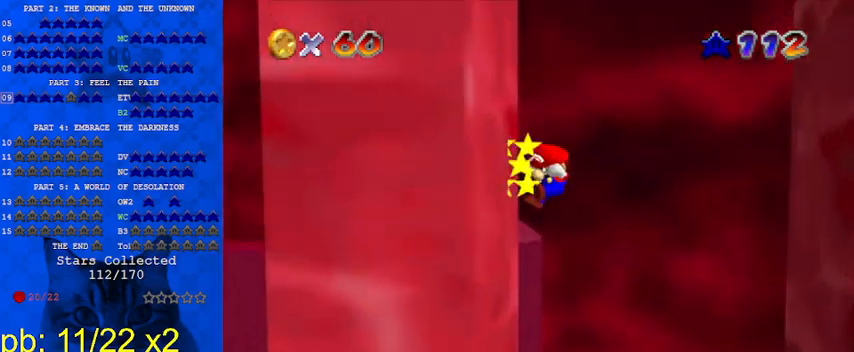
{"keys": ["ctrl", "right", "shift", "up"], "events": [[67, "left", "up"], [67, "right", "down"], [67, "shift", "down"], [100, "up", "down"], [333, "ctrl", "down"]]}